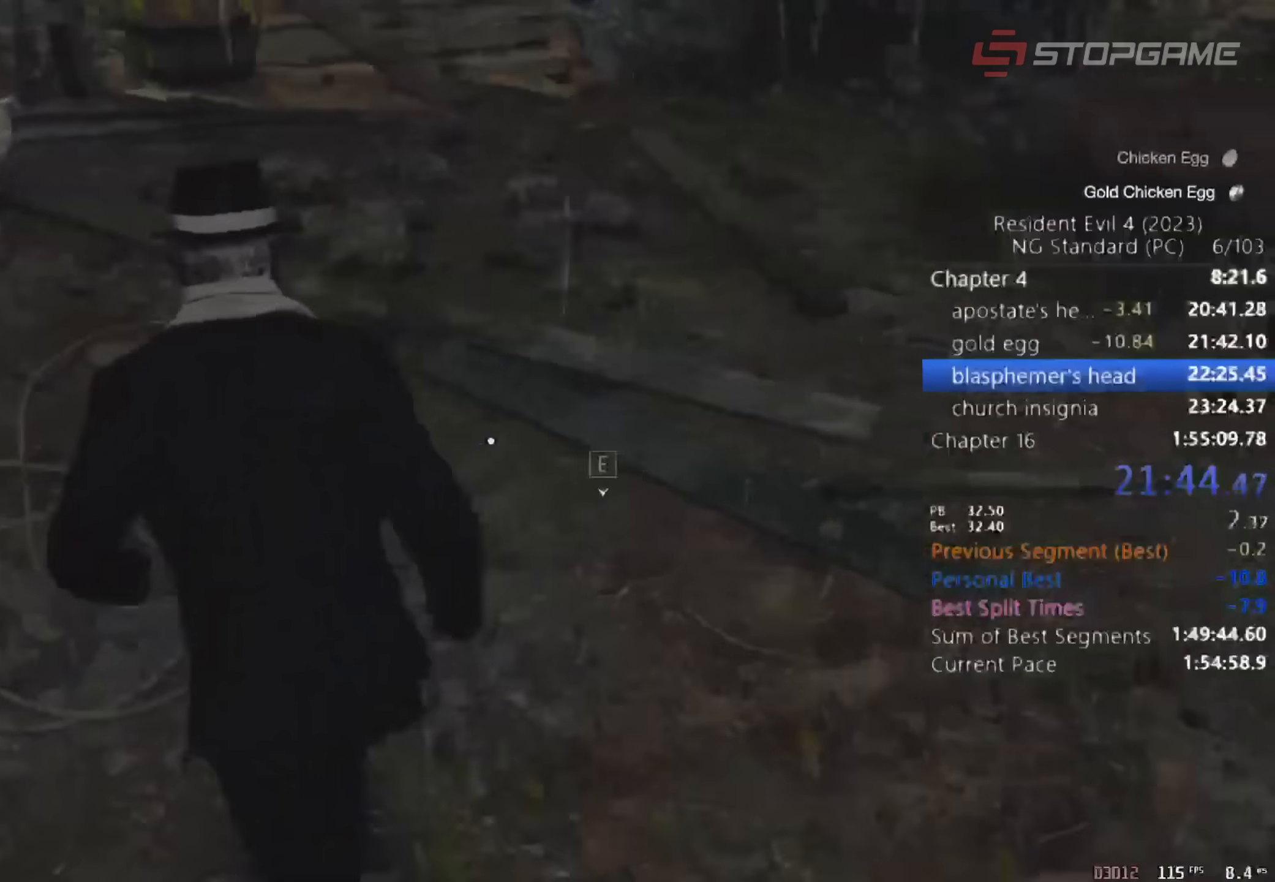
Gameplay with keyboard and mouse; each line is a JSON object with the keys and mouse buttons held at the frame after it. "events" lists presses ("down") and releases ("up") of "1", "2", "3", "4", "5", "a", "alt", "c", "caps_lock", "ctrl", "d", "e", "q", "r", "return", "s", "shift", "space", "t", "tab", "v", "w", "x", "z" and "mouse_wheel" between this image and that frame as [ms after this image, input, new state], when the widget could be followed in between. "mouse_wheel" = the "wheel" button of the "mouse" list. No other keys are recorded. "wheel" means that the mouse wheel is clicked or scrolled. Not read: mouse_move.
{"keys": ["a", "shift", "w"], "mouse": [], "events": [[67, "e", "up"], [117, "e", "down"], [217, "e", "up"]]}
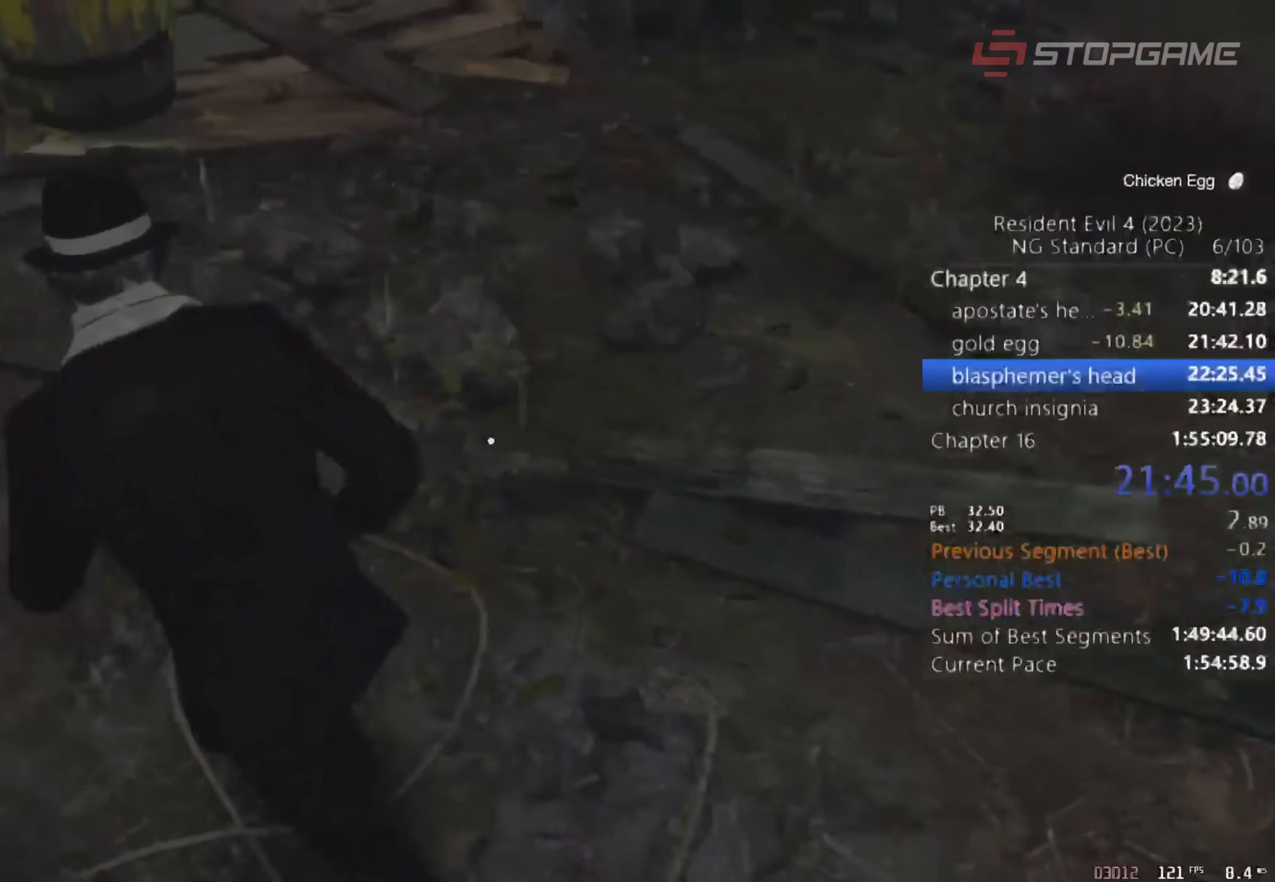
{"keys": ["d", "shift", "w"], "mouse": [], "events": [[83, "e", "down"], [183, "e", "up"], [217, "e", "down"], [267, "a", "up"], [317, "e", "up"], [450, "d", "down"]]}
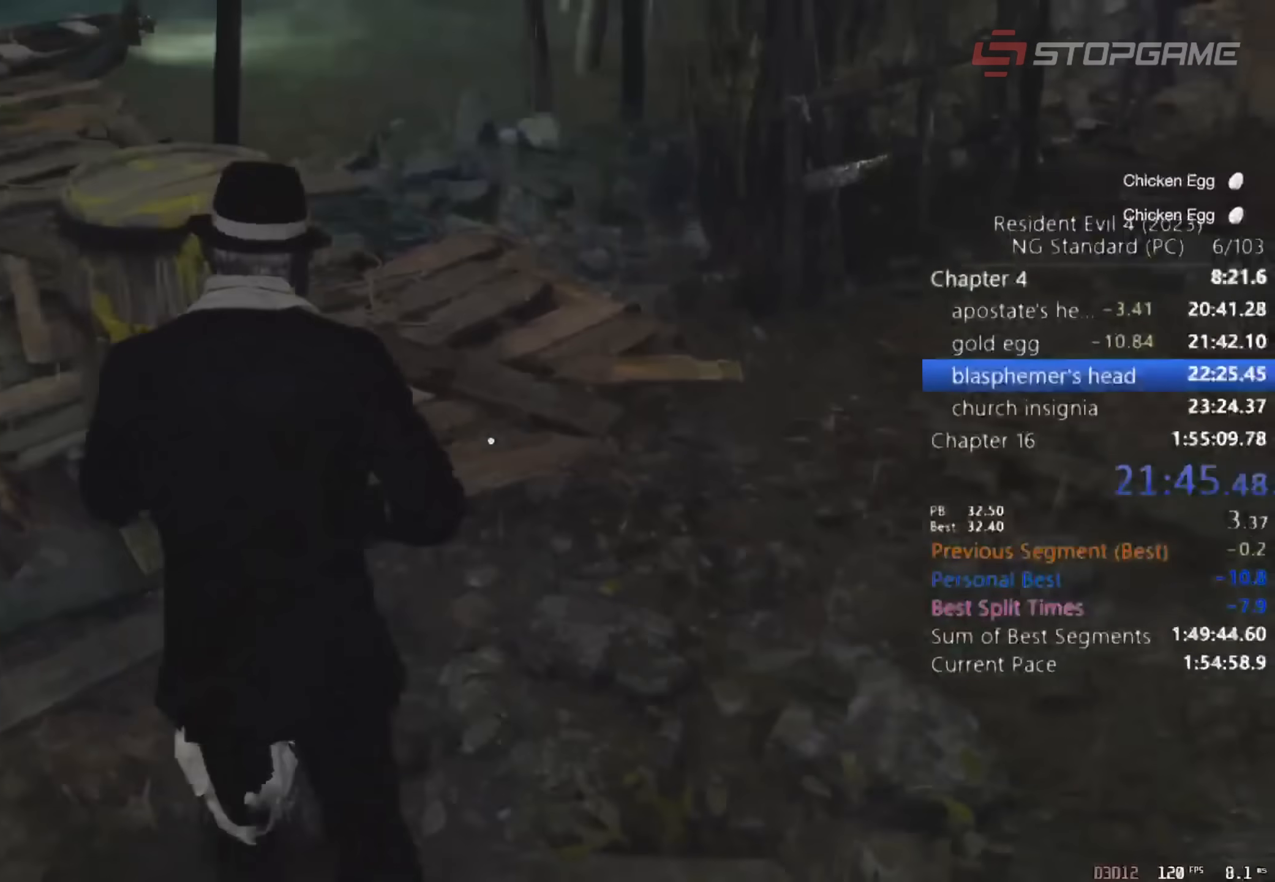
{"keys": [], "mouse": [], "events": [[150, "d", "up"], [250, "return", "down"], [250, "shift", "up"], [250, "w", "up"], [350, "return", "up"], [433, "return", "down"], [483, "return", "up"]]}
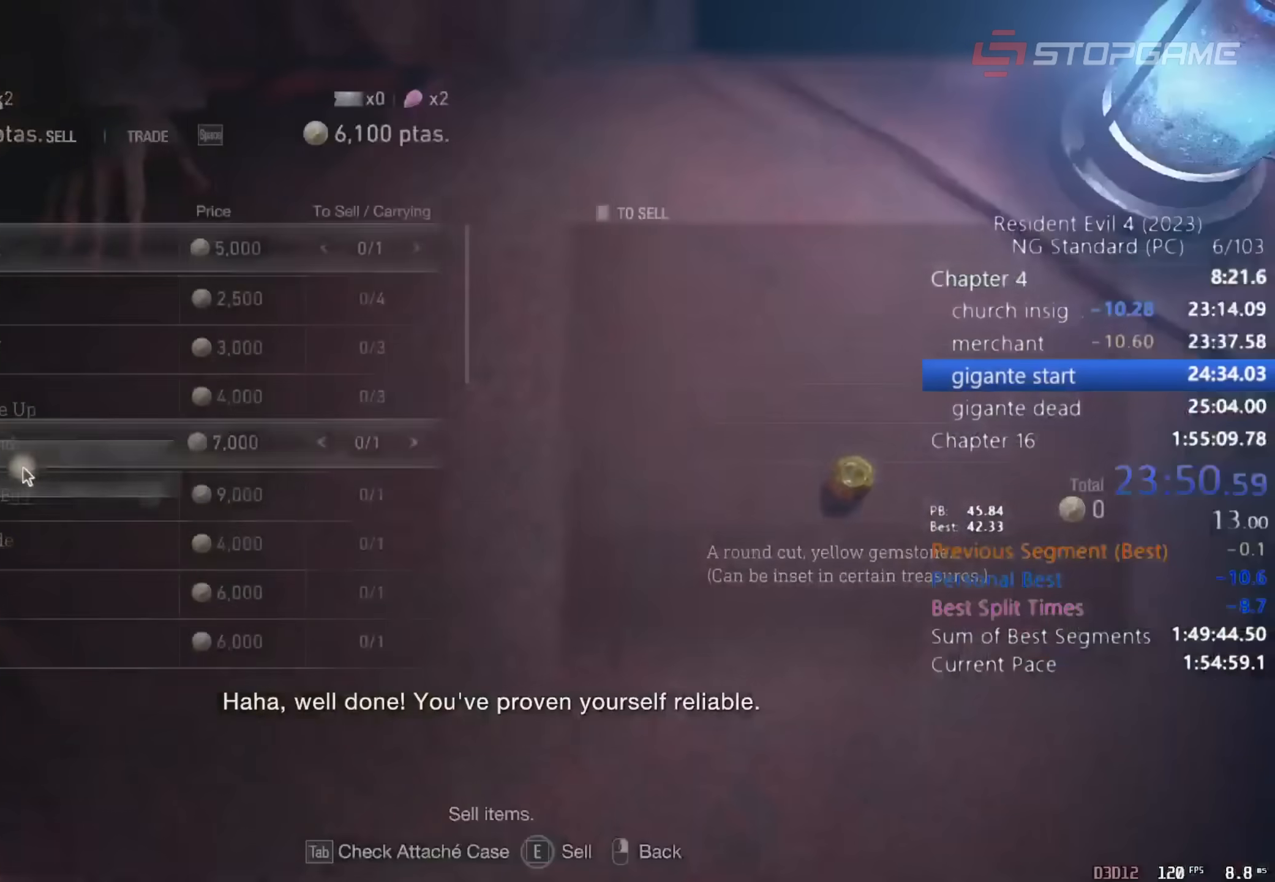
{"keys": ["a"], "mouse": [], "events": [[500, "a", "down"]]}
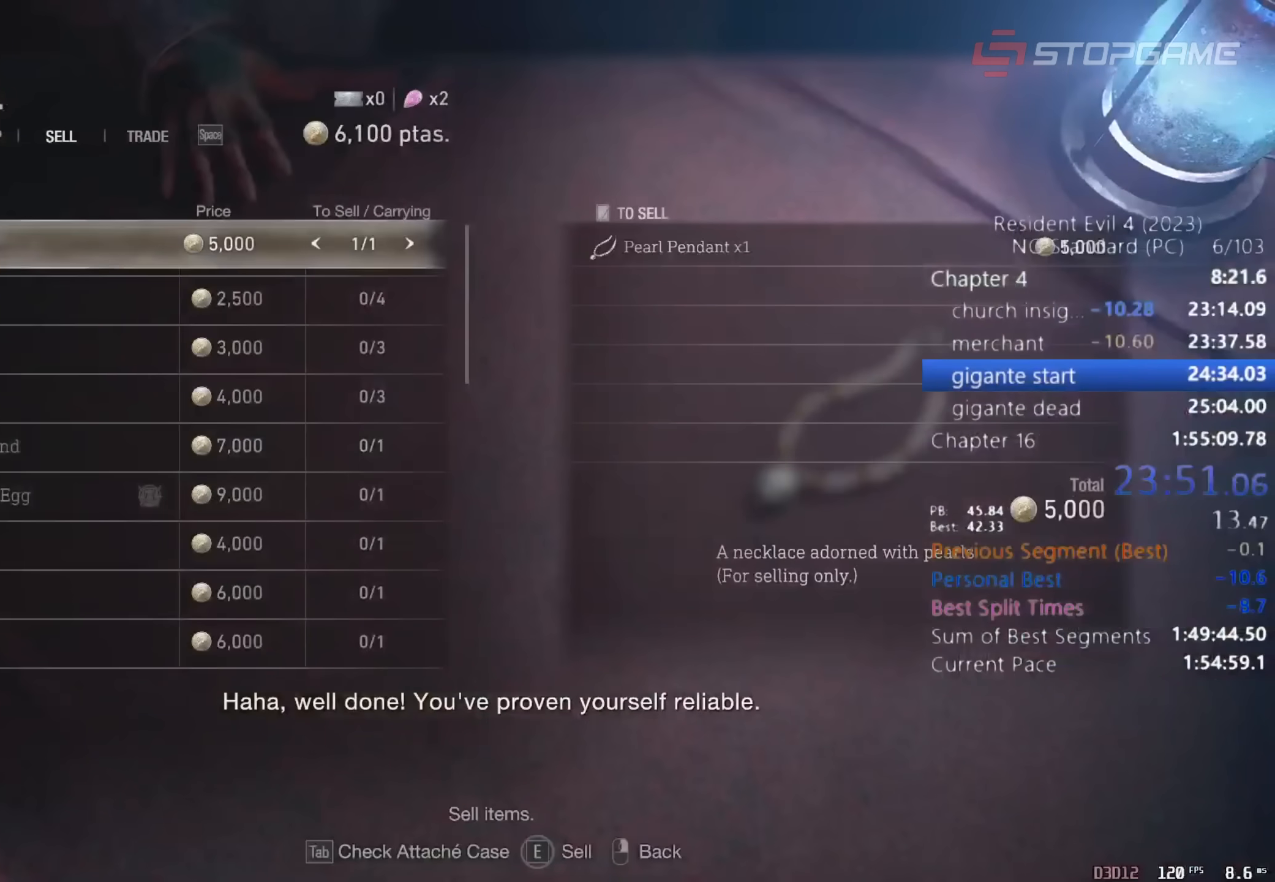
{"keys": ["e"], "mouse": [], "events": [[50, "a", "up"], [150, "a", "down"], [183, "a", "up"], [467, "e", "down"]]}
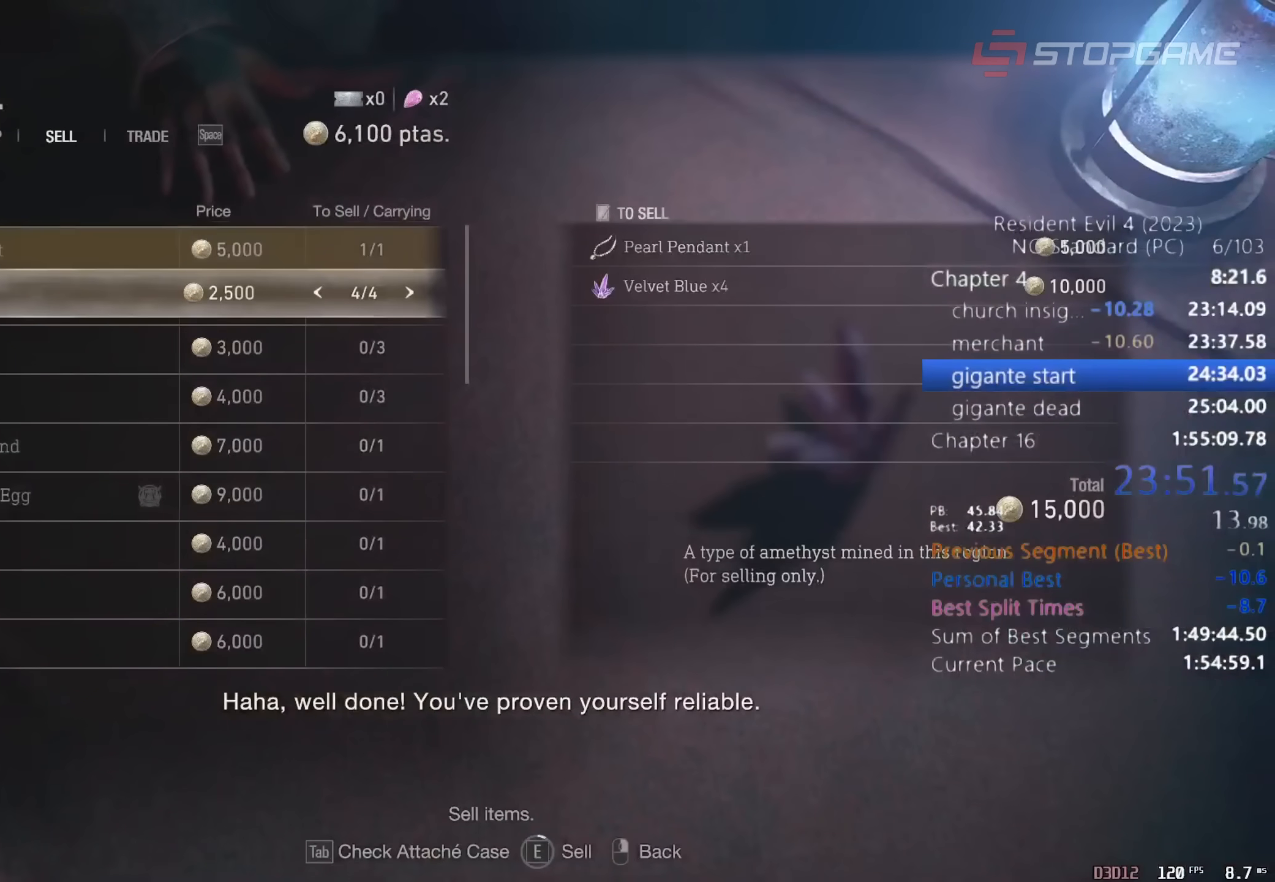
{"keys": ["e"], "mouse": [], "events": []}
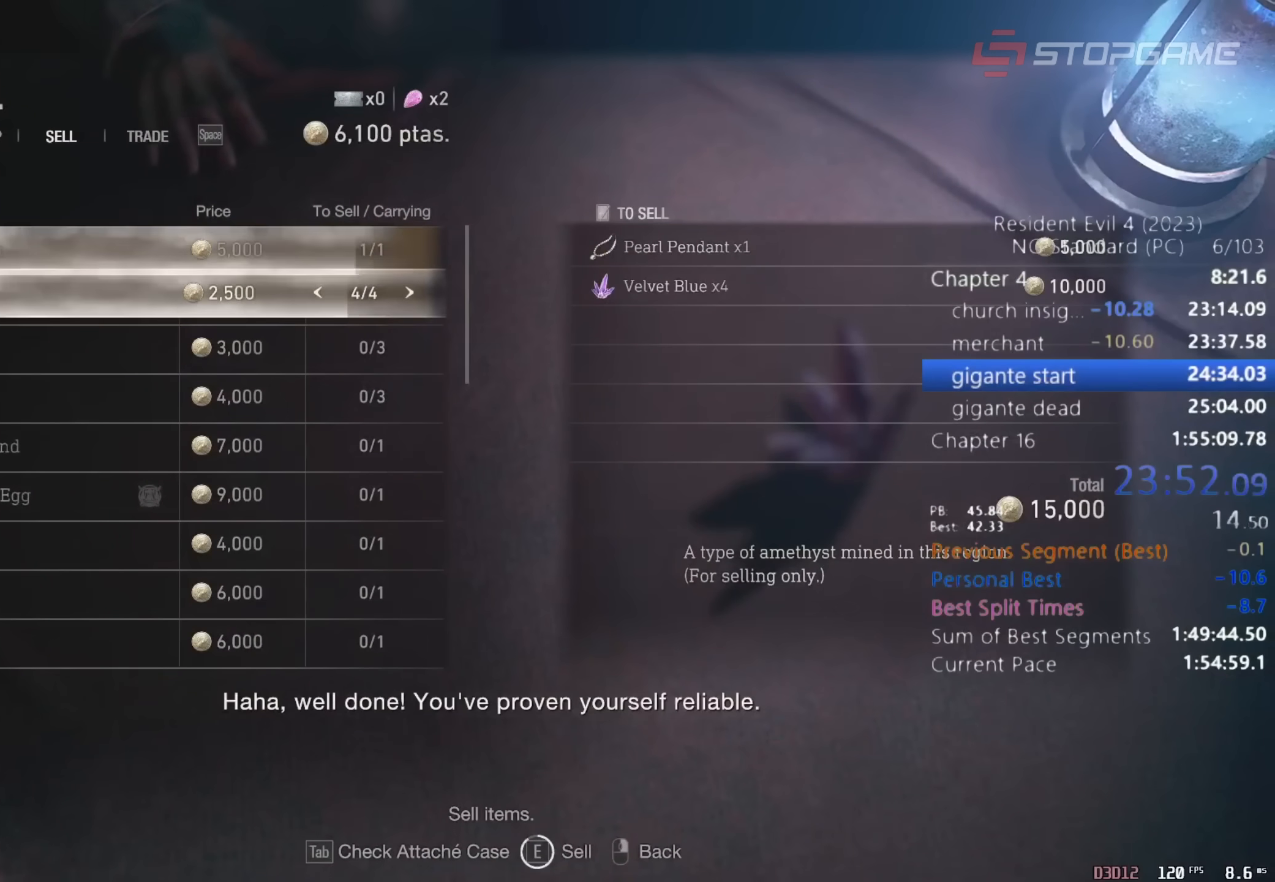
{"keys": [], "mouse": [], "events": [[217, "e", "up"]]}
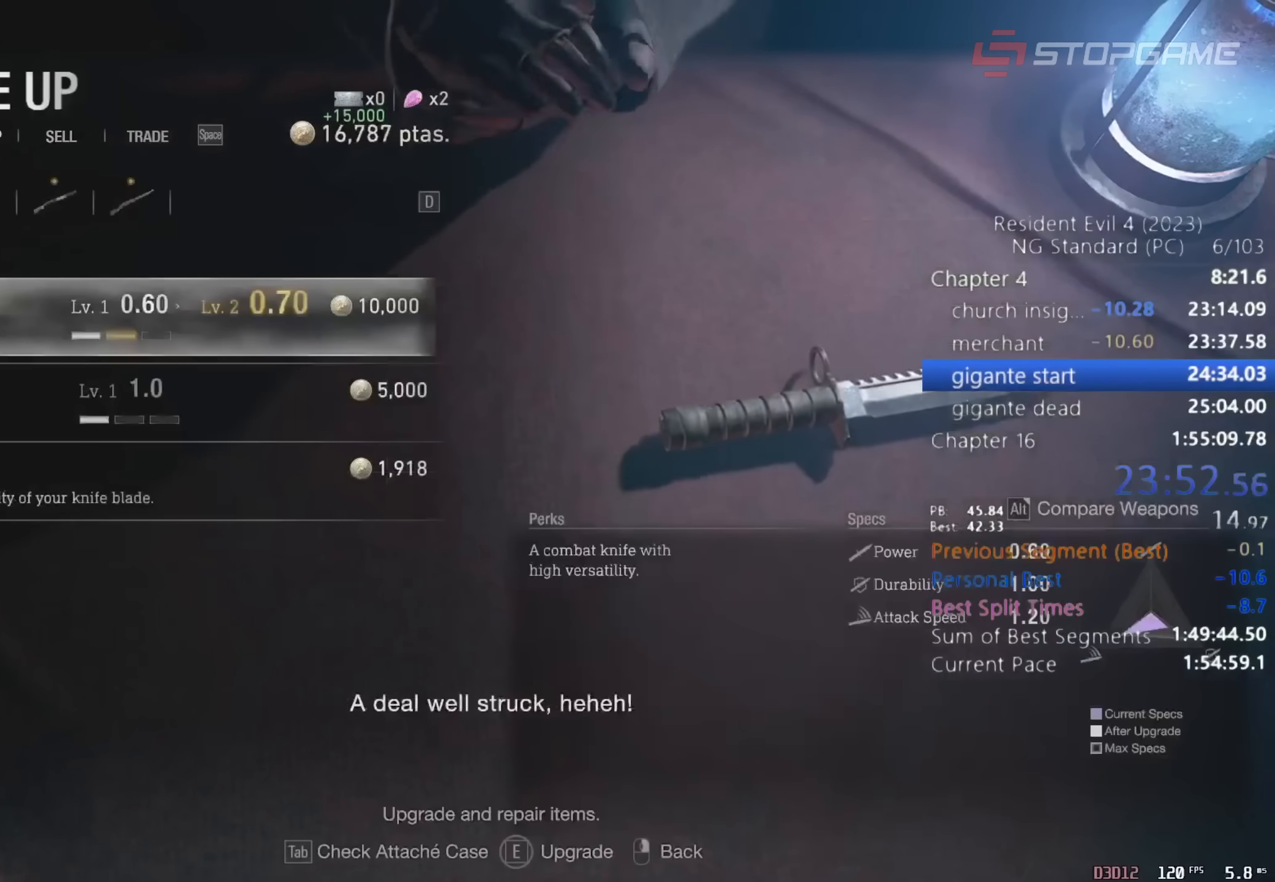
{"keys": [], "mouse": [], "events": [[233, "return", "down"], [333, "return", "up"]]}
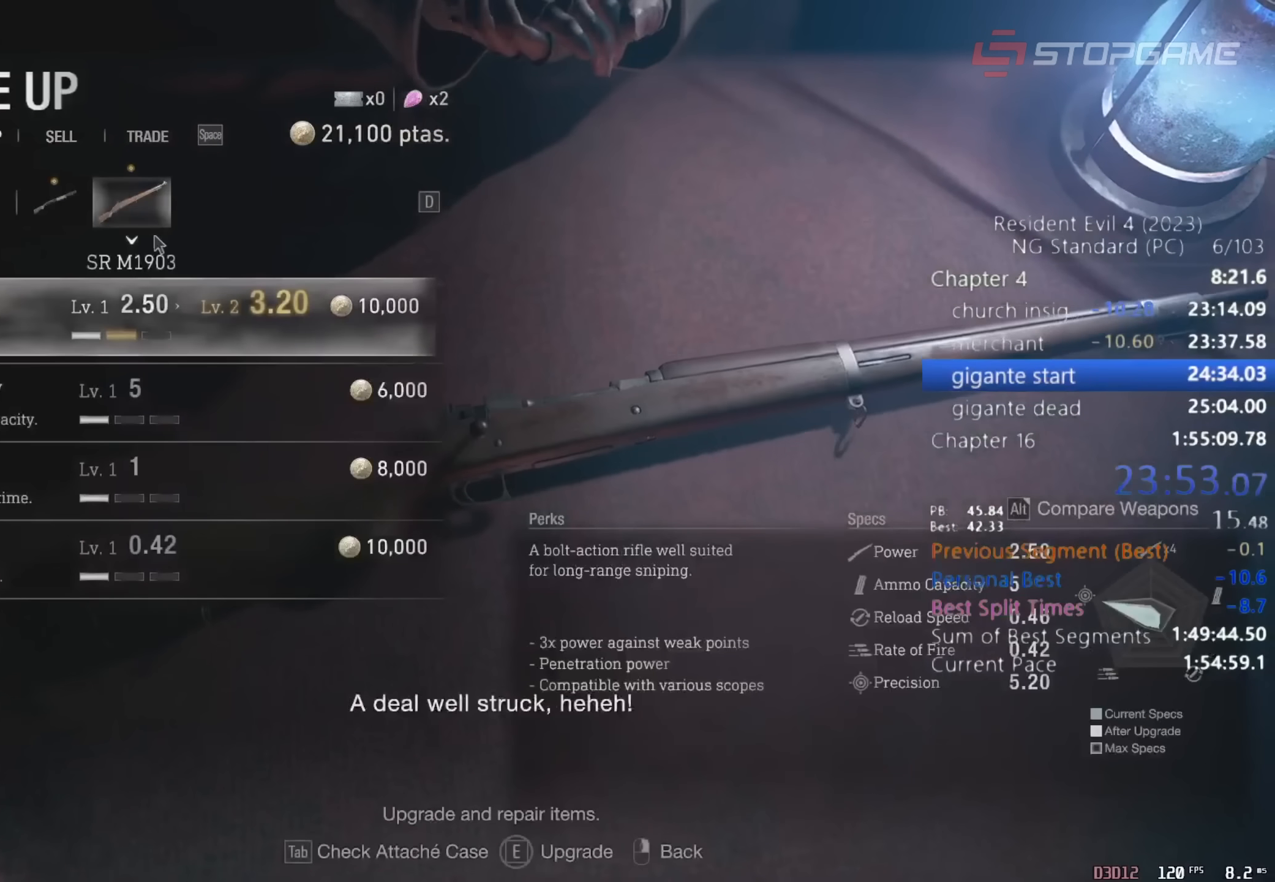
{"keys": ["return"], "mouse": [], "events": [[117, "return", "down"]]}
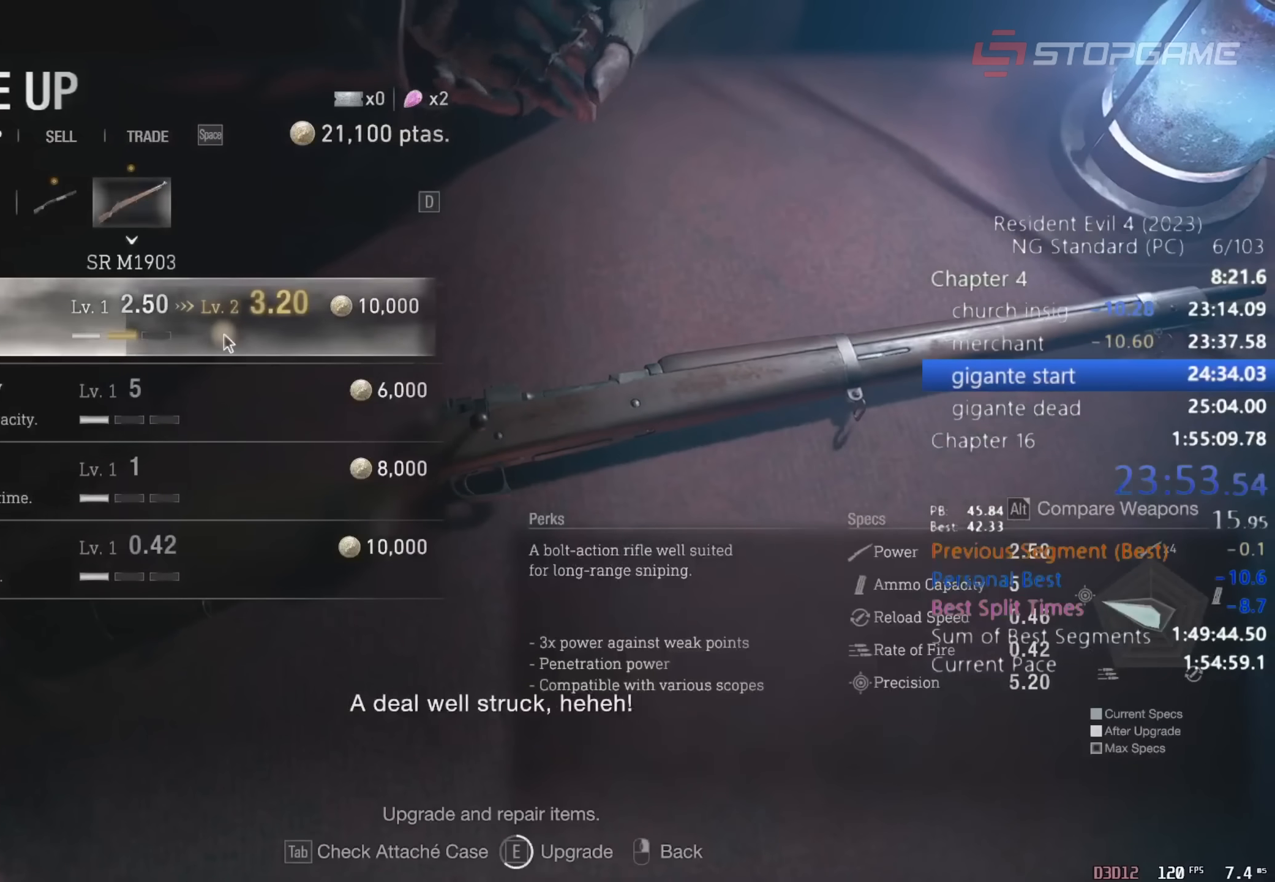
{"keys": ["return"], "mouse": [], "events": [[283, "return", "up"], [383, "return", "down"]]}
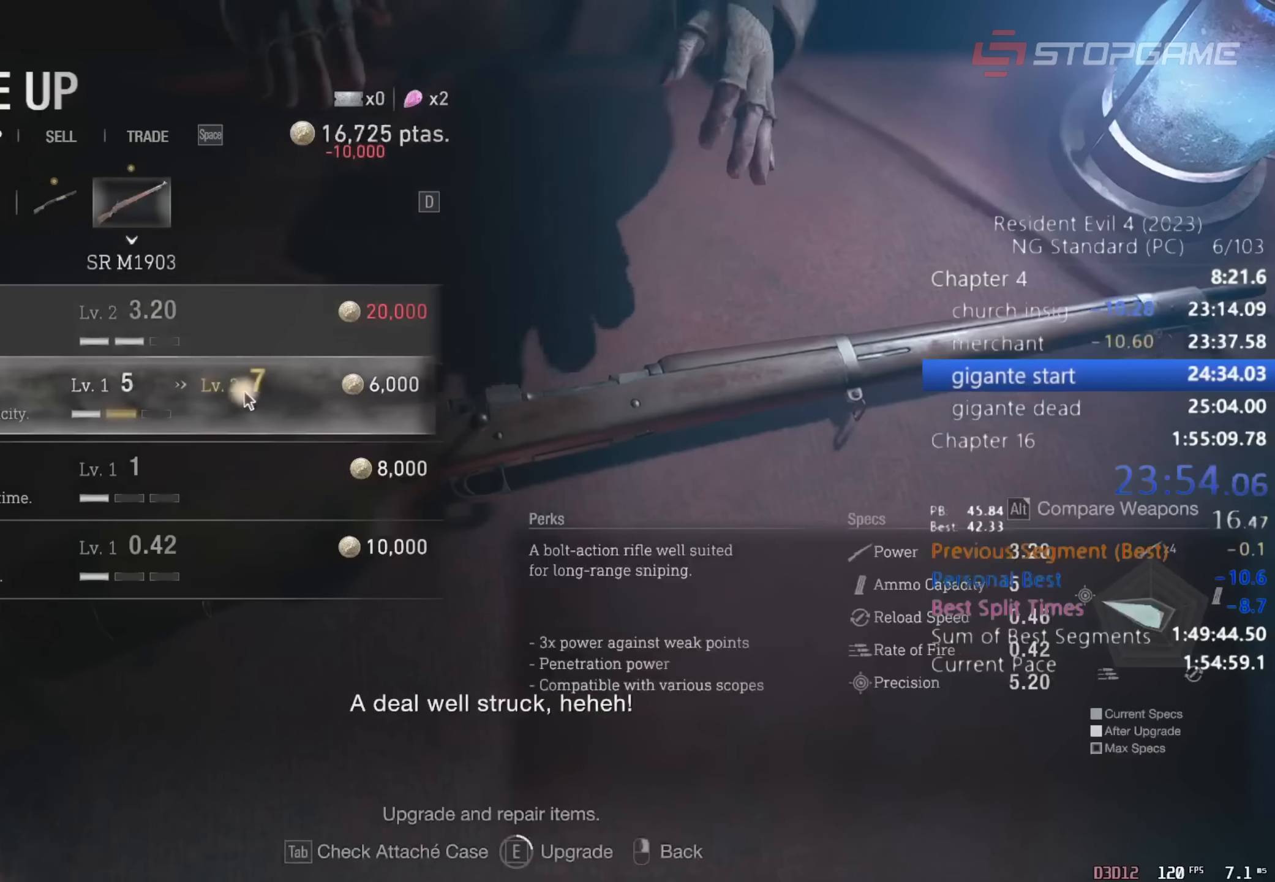
{"keys": ["return"], "mouse": [], "events": []}
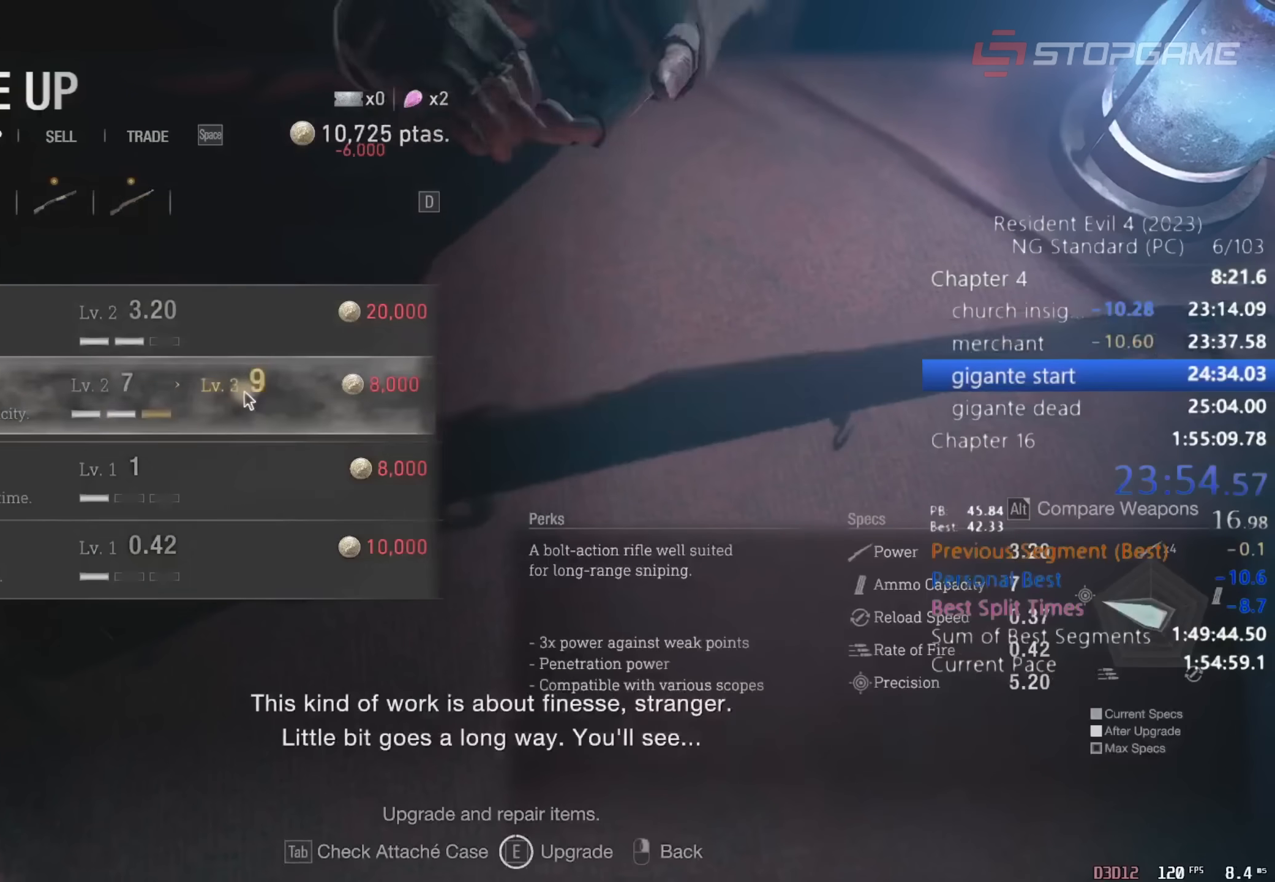
{"keys": [], "mouse": [], "events": [[33, "return", "up"]]}
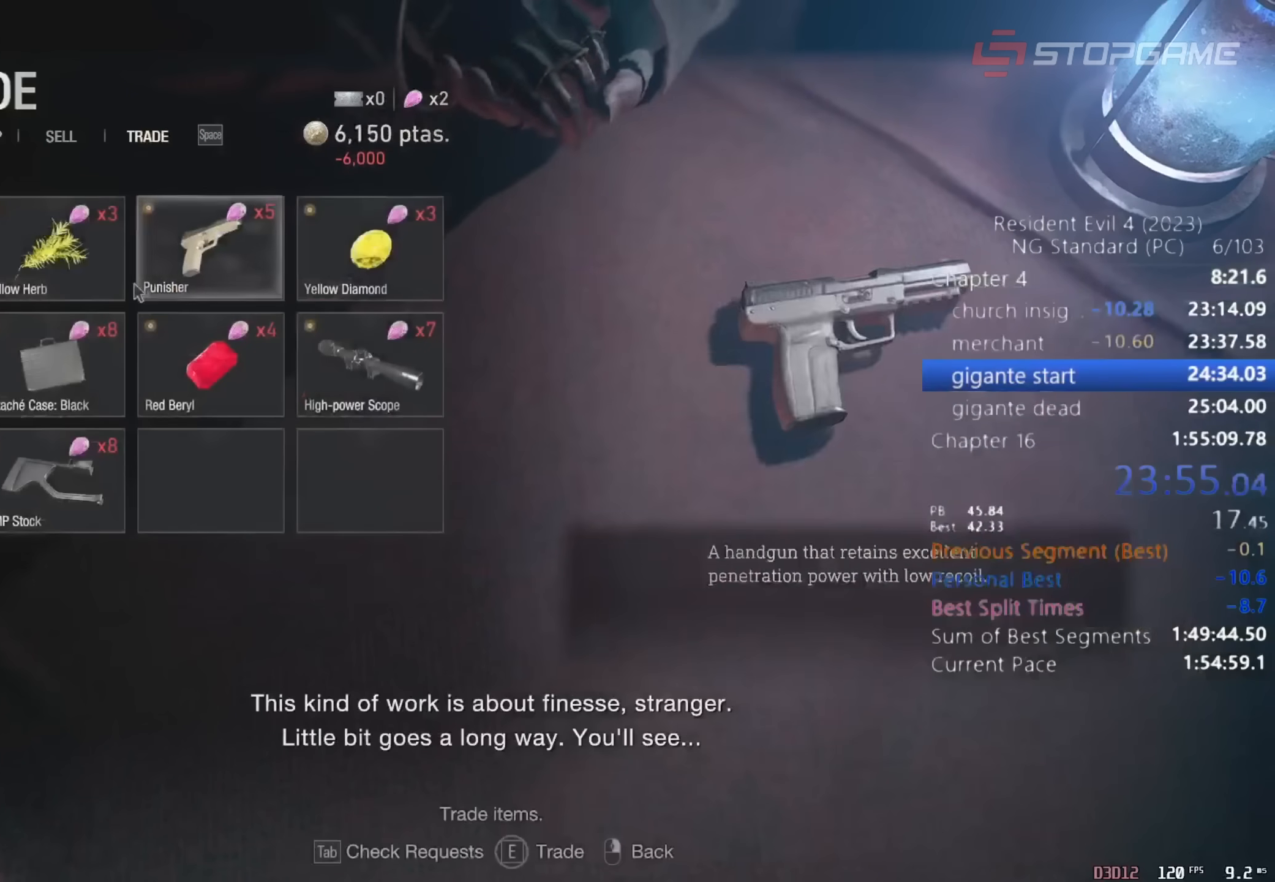
{"keys": ["return"], "mouse": [], "events": [[133, "return", "down"], [417, "return", "up"], [467, "return", "down"]]}
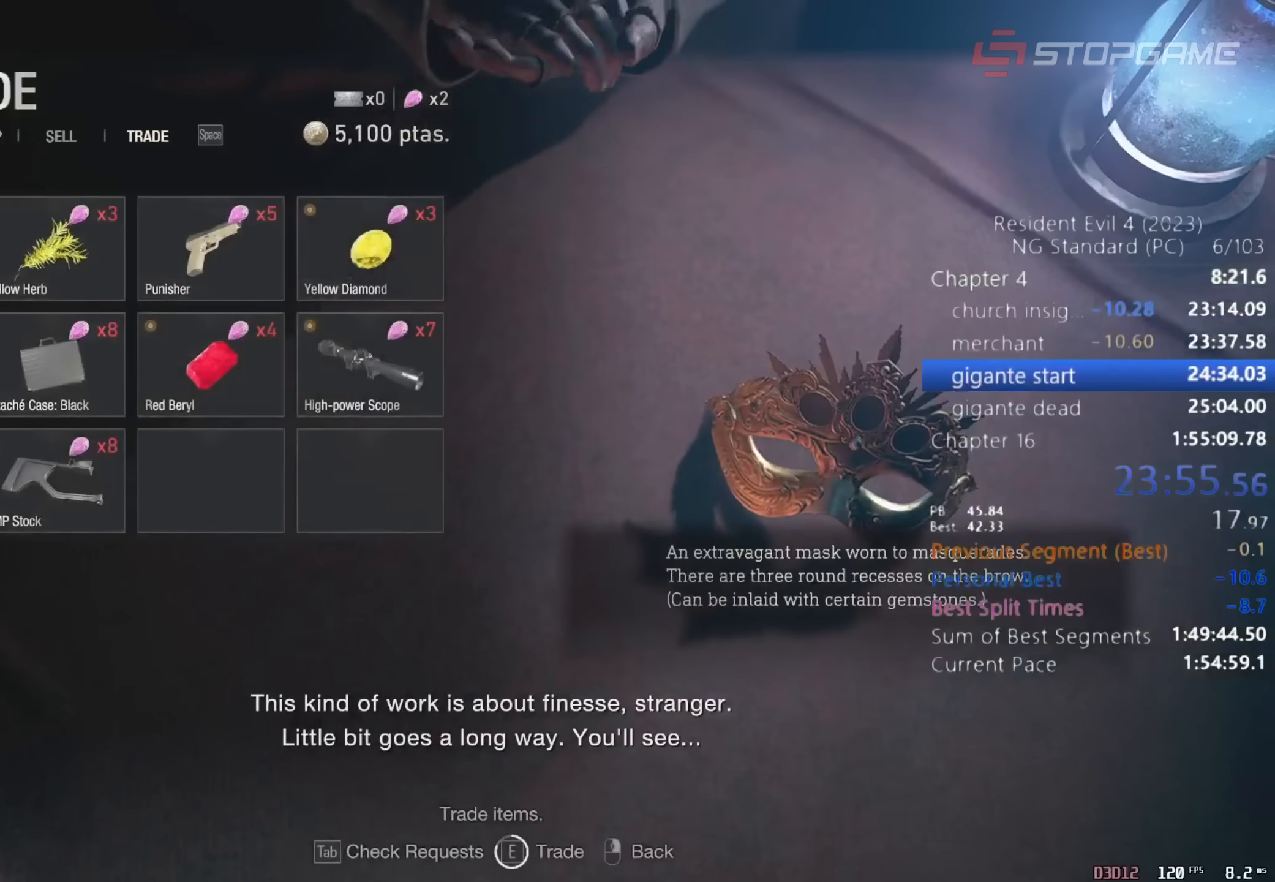
{"keys": ["return"], "mouse": [], "events": [[83, "s", "down"], [250, "s", "up"]]}
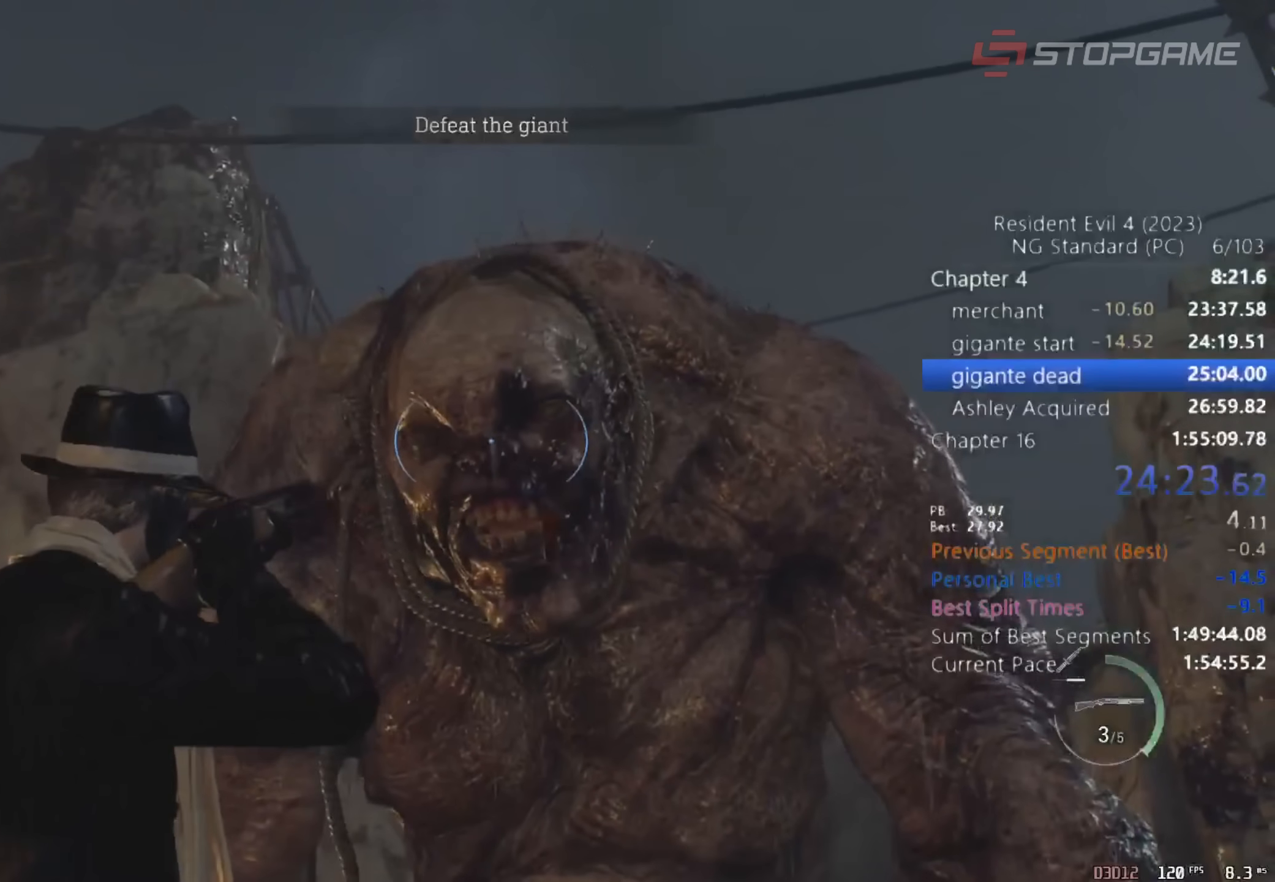
{"keys": ["return", "s"], "mouse": [], "events": [[183, "s", "down"], [367, "a", "down"], [467, "a", "up"]]}
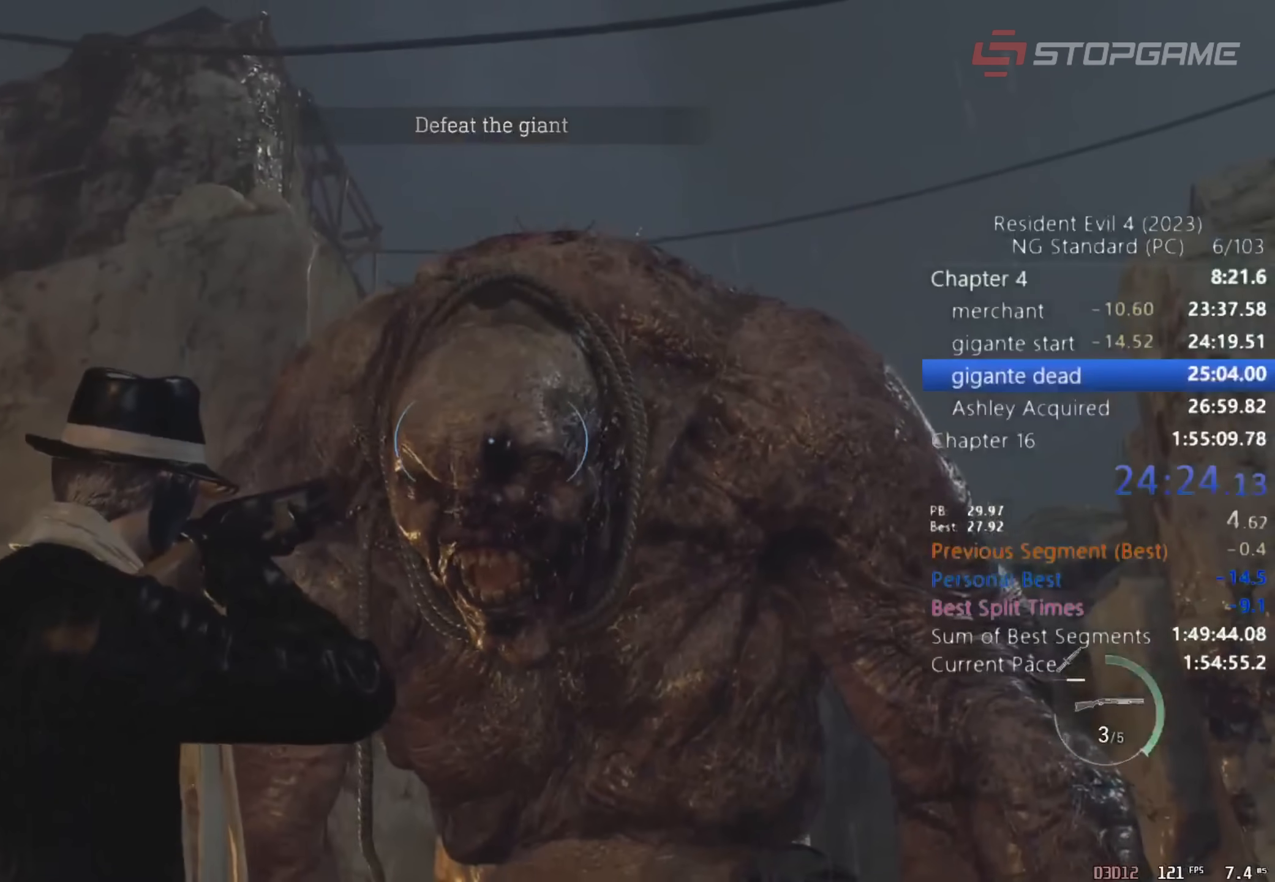
{"keys": ["a", "return", "s"], "mouse": [], "events": [[217, "a", "down"], [250, "a", "up"], [400, "a", "down"]]}
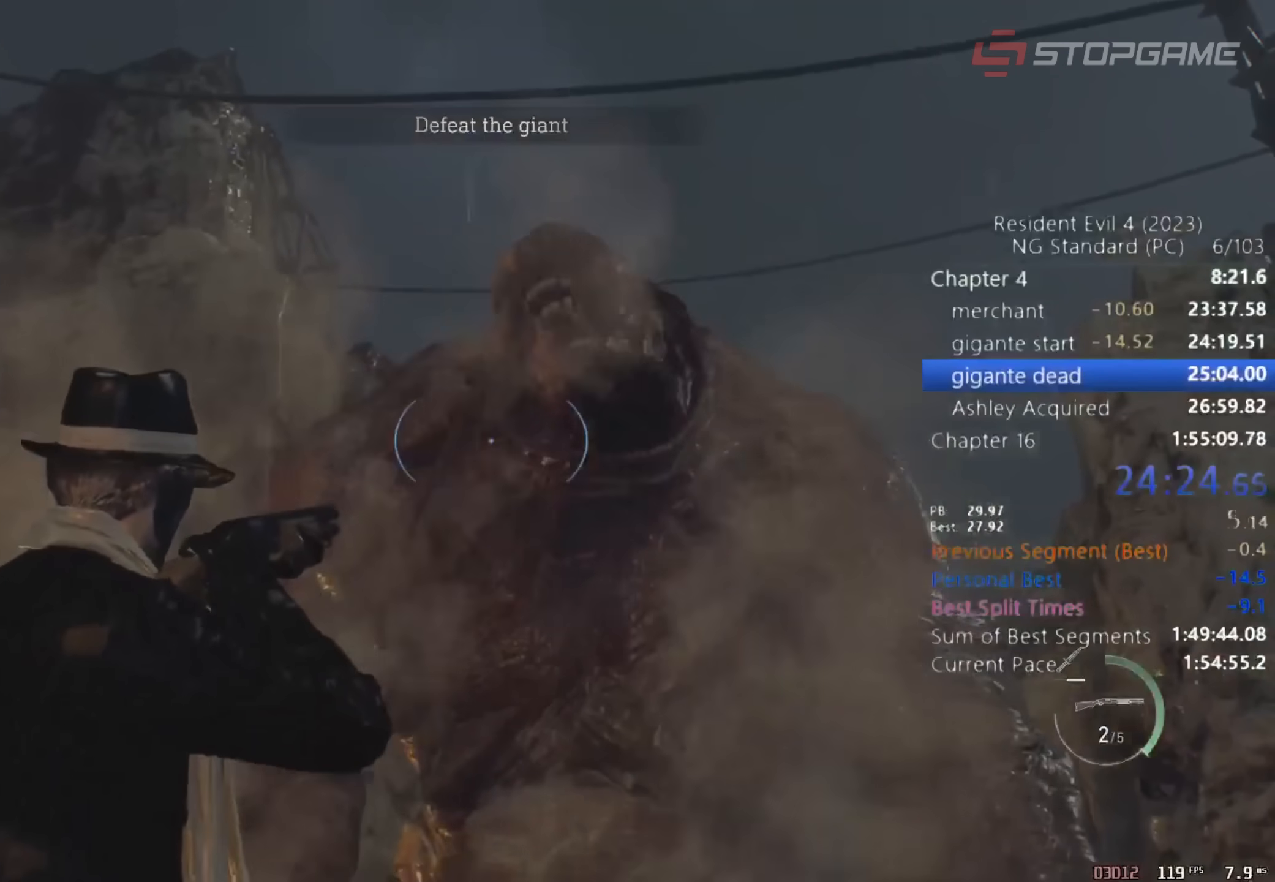
{"keys": ["s"], "mouse": [], "events": [[33, "a", "up"], [83, "return", "up"], [133, "4", "down"], [183, "4", "up"]]}
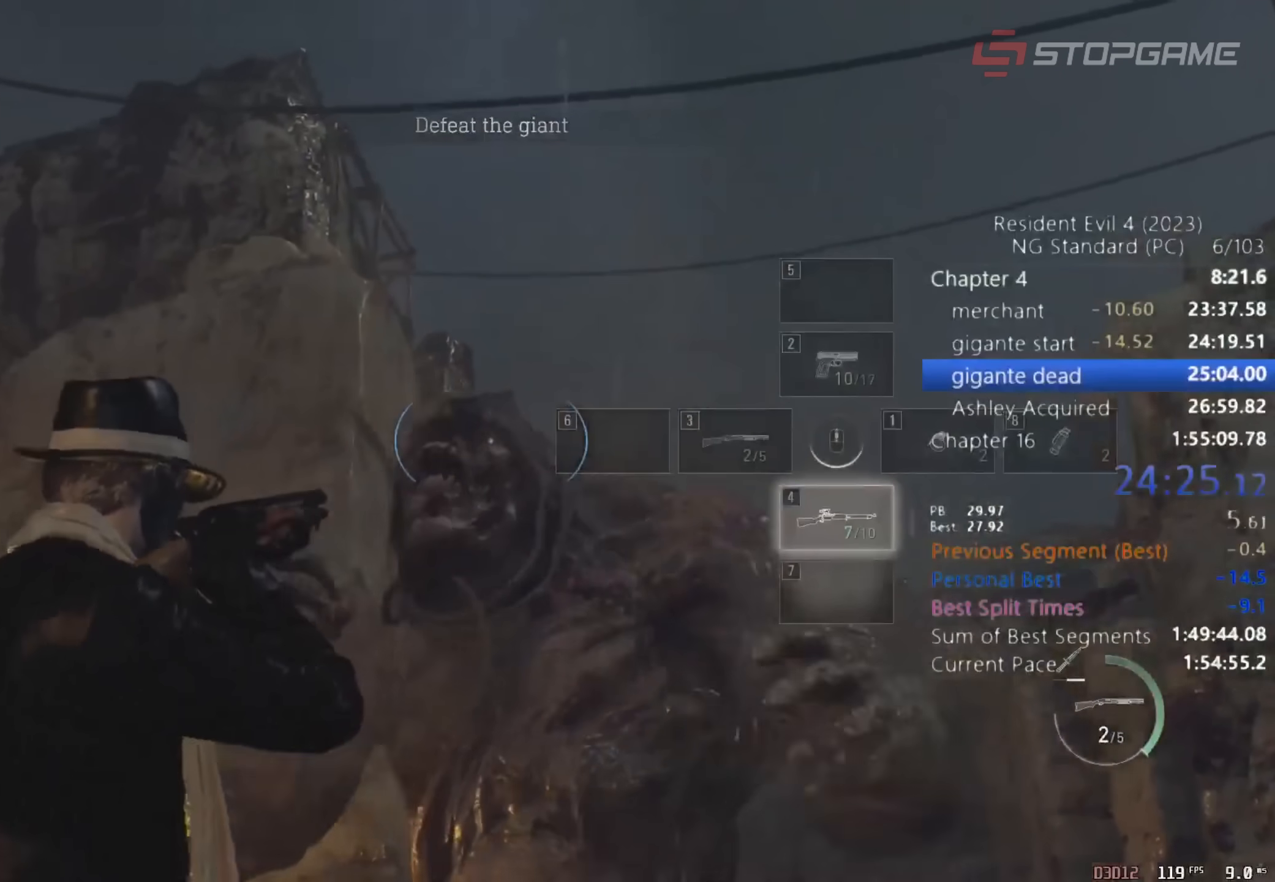
{"keys": ["s"], "mouse": [], "events": [[150, "a", "down"], [233, "a", "up"]]}
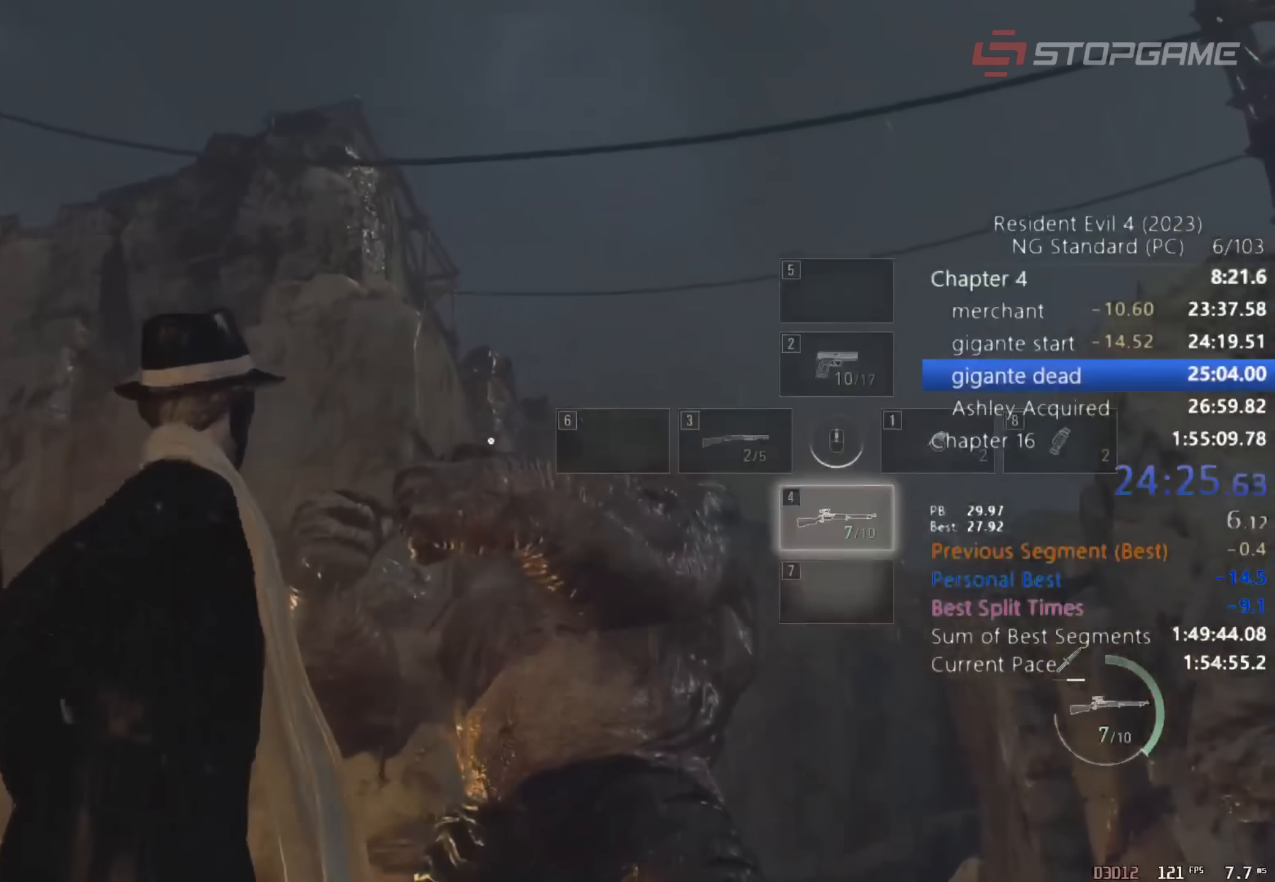
{"keys": [], "mouse": [], "events": [[67, "s", "up"]]}
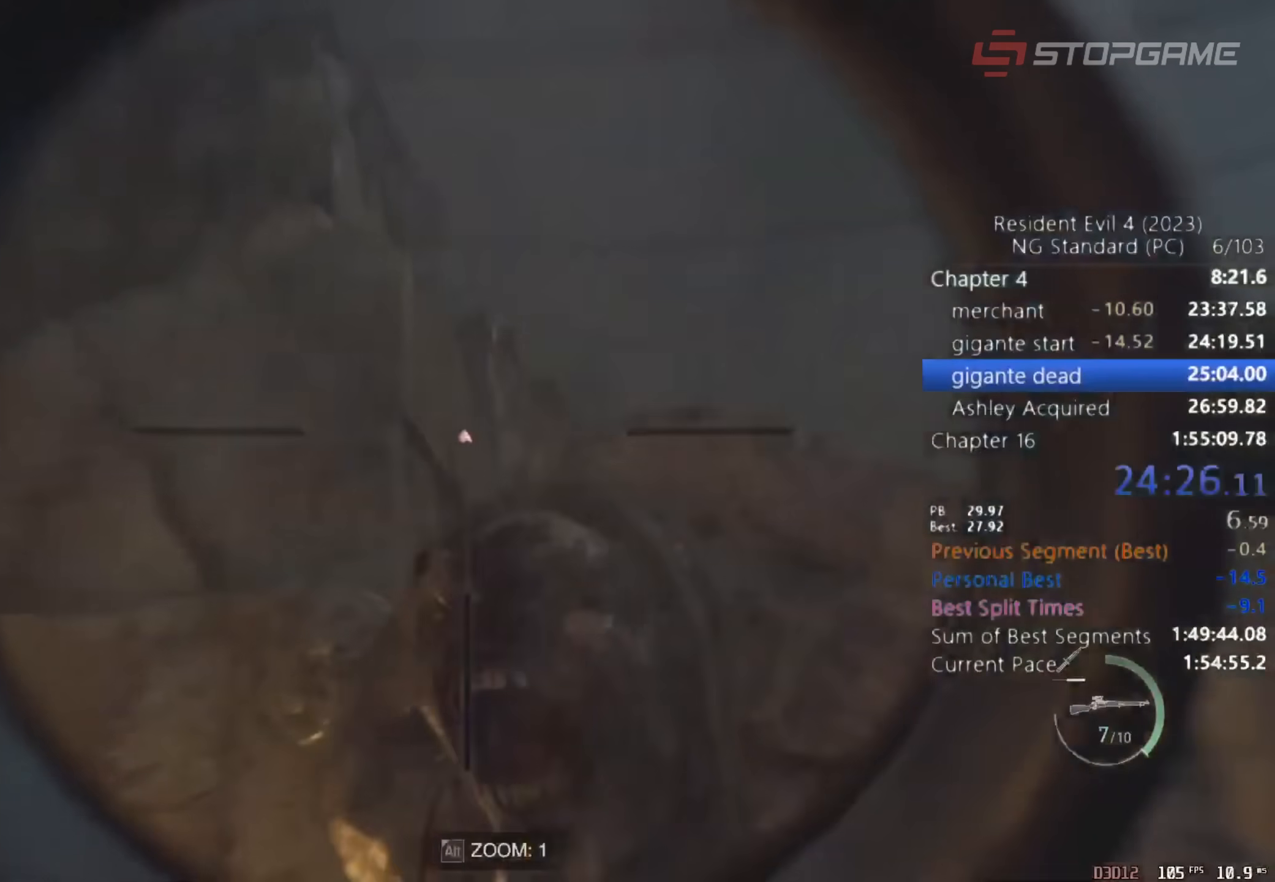
{"keys": [], "mouse": [], "events": []}
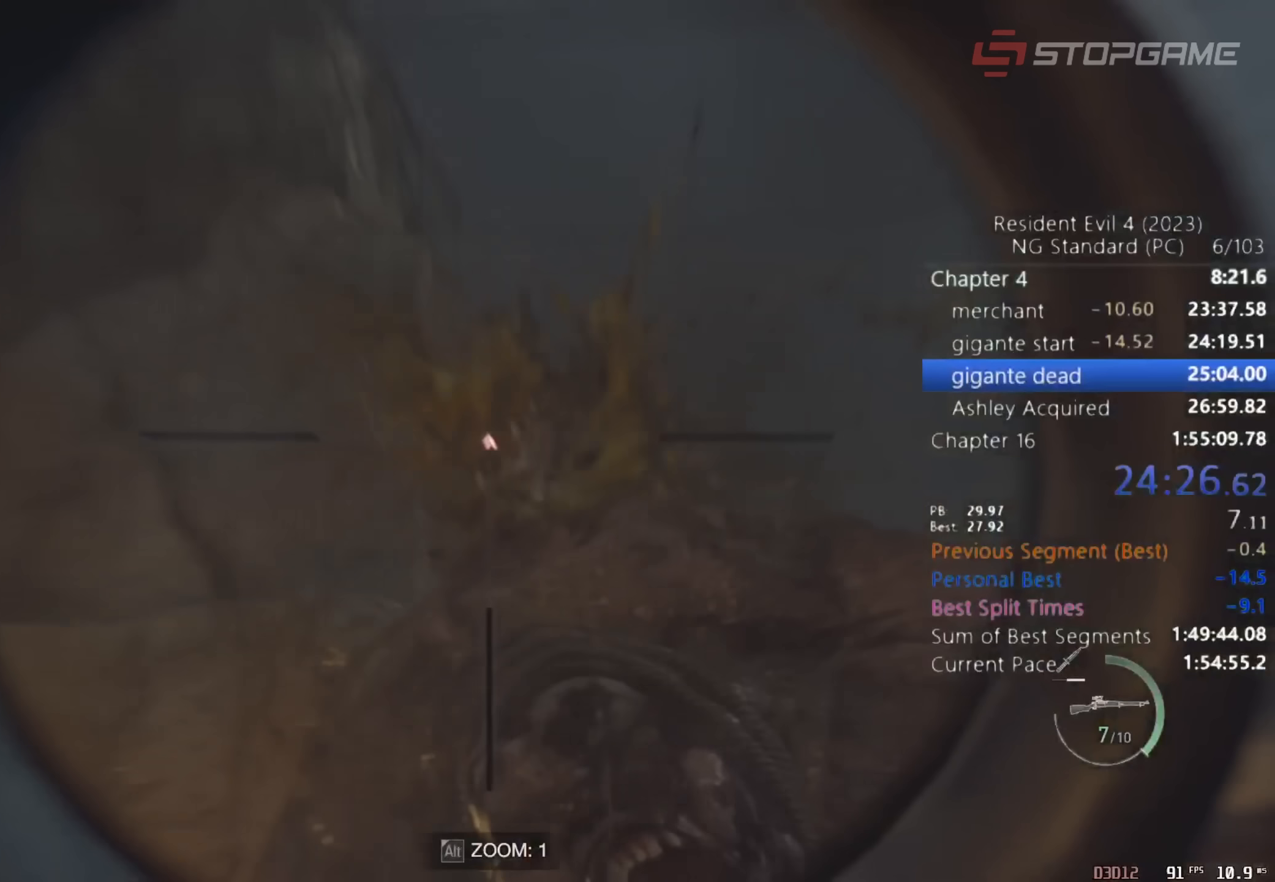
{"keys": [], "mouse": [], "events": [[283, "return", "down"], [417, "return", "up"]]}
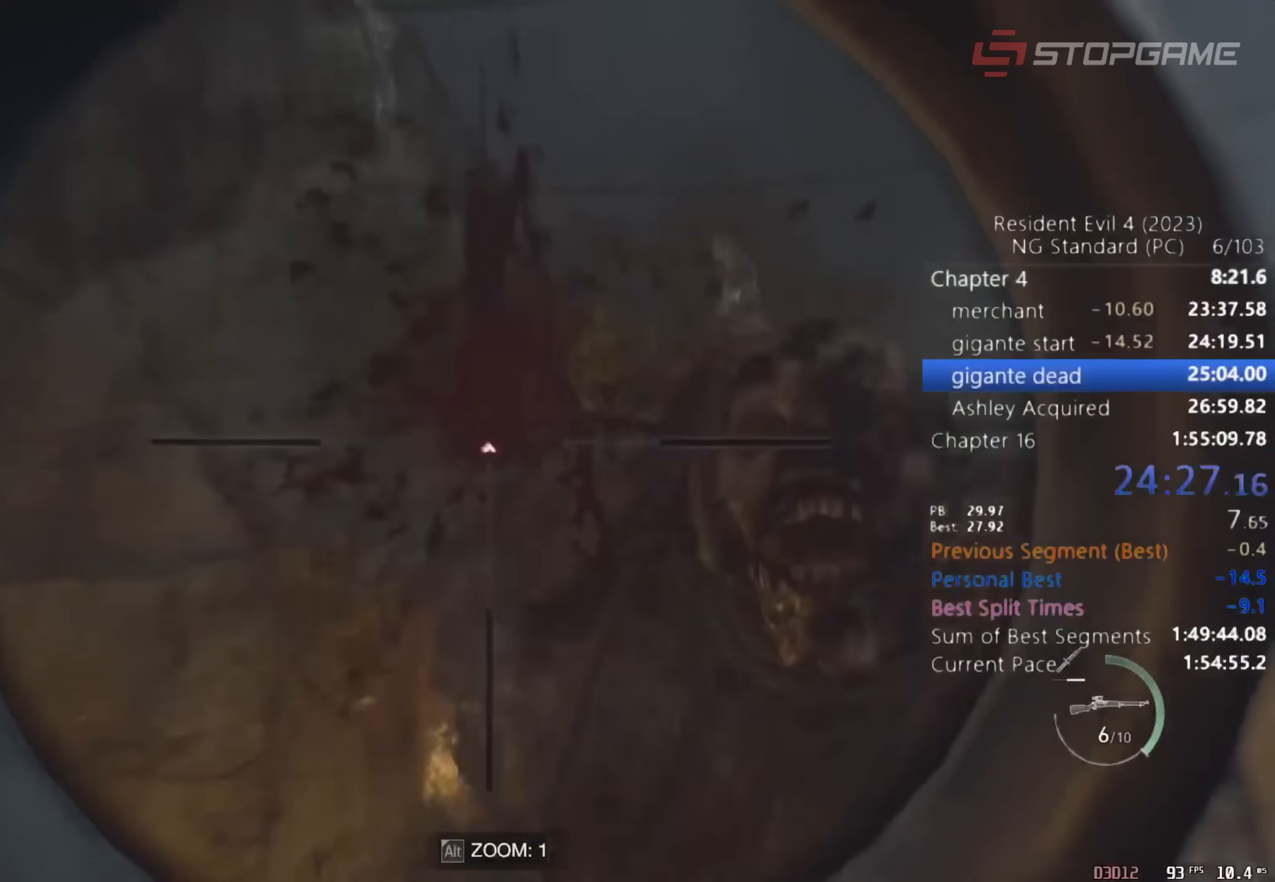
{"keys": [], "mouse": [], "events": [[67, "s", "down"], [167, "a", "down"], [200, "a", "up"], [200, "s", "up"]]}
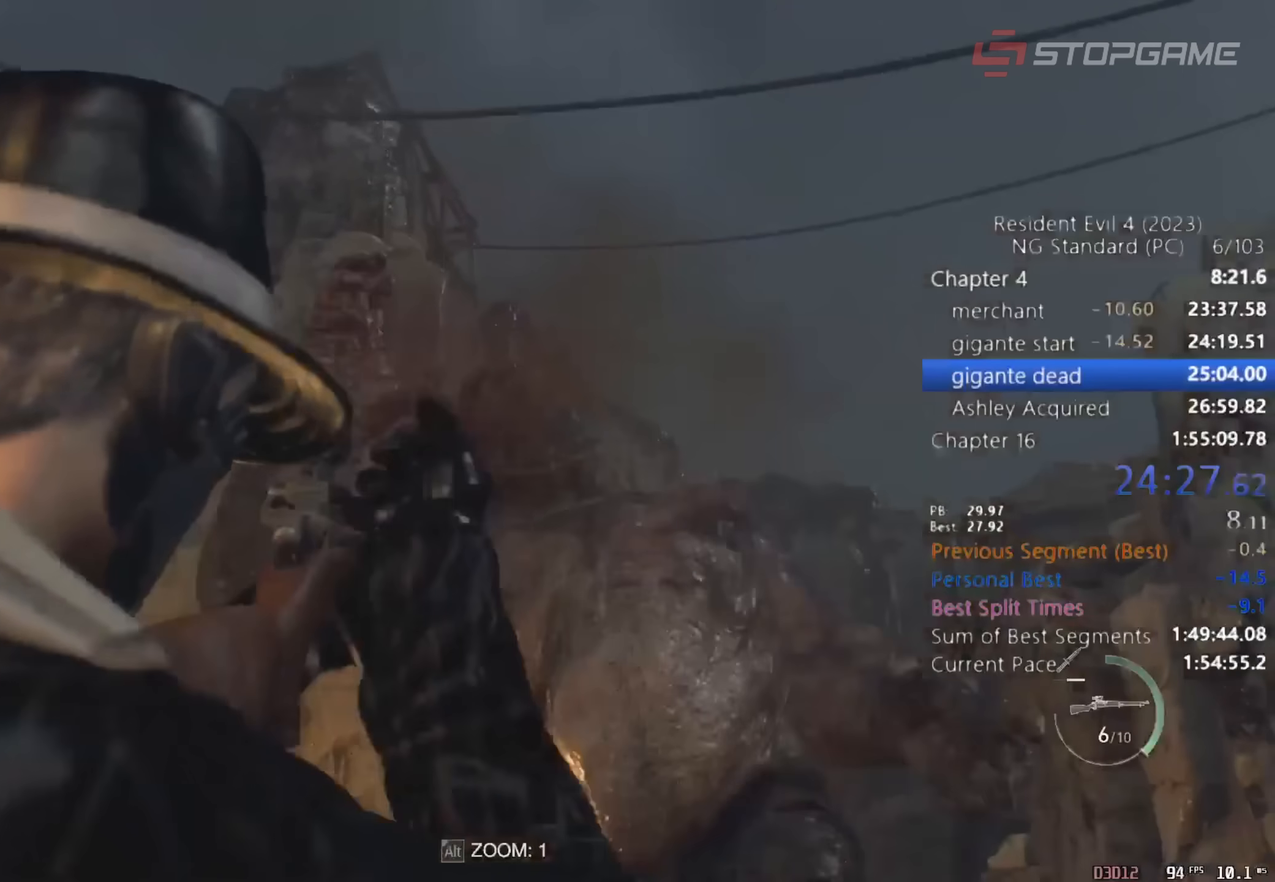
{"keys": [], "mouse": [], "events": []}
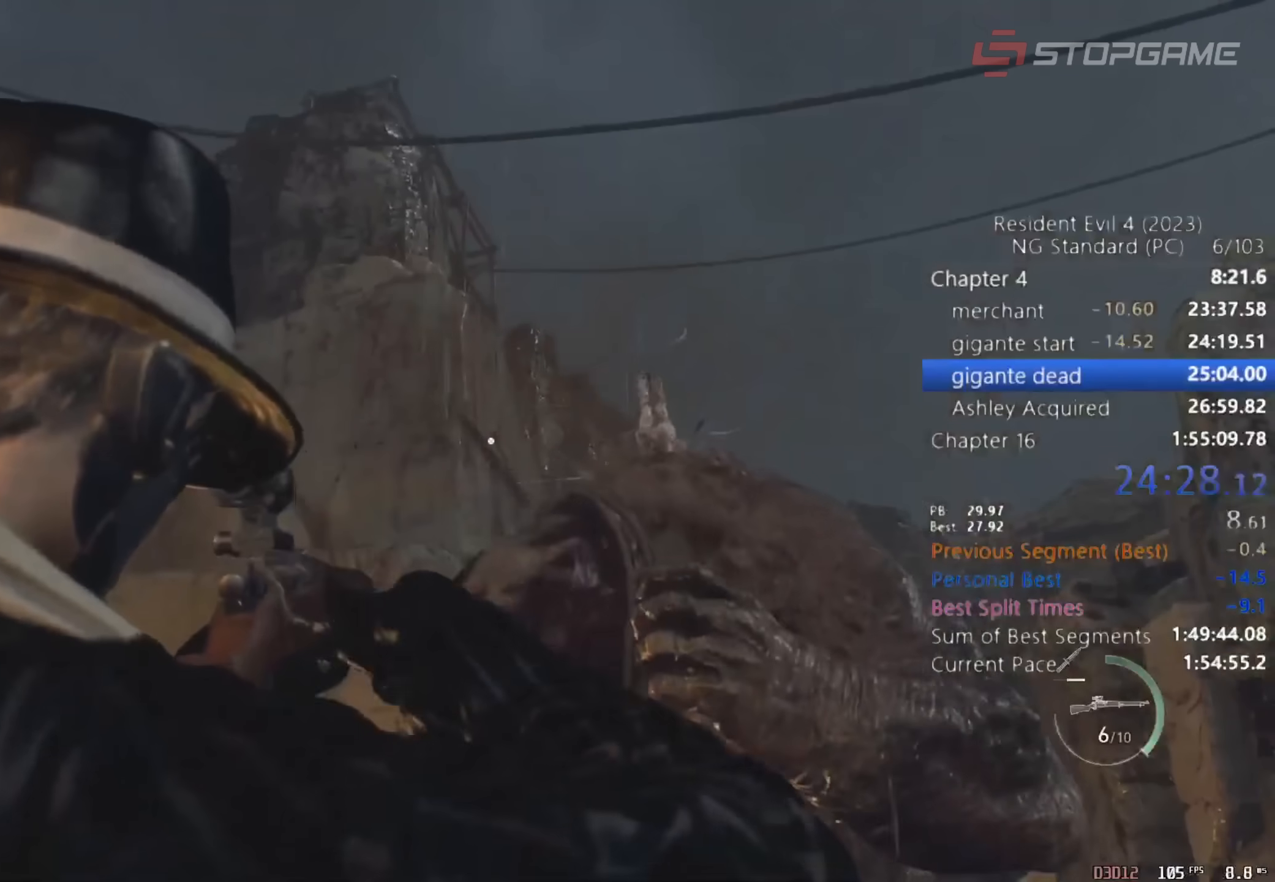
{"keys": [], "mouse": [], "events": [[50, "return", "down"], [167, "return", "up"], [200, "q", "down"], [250, "q", "up"]]}
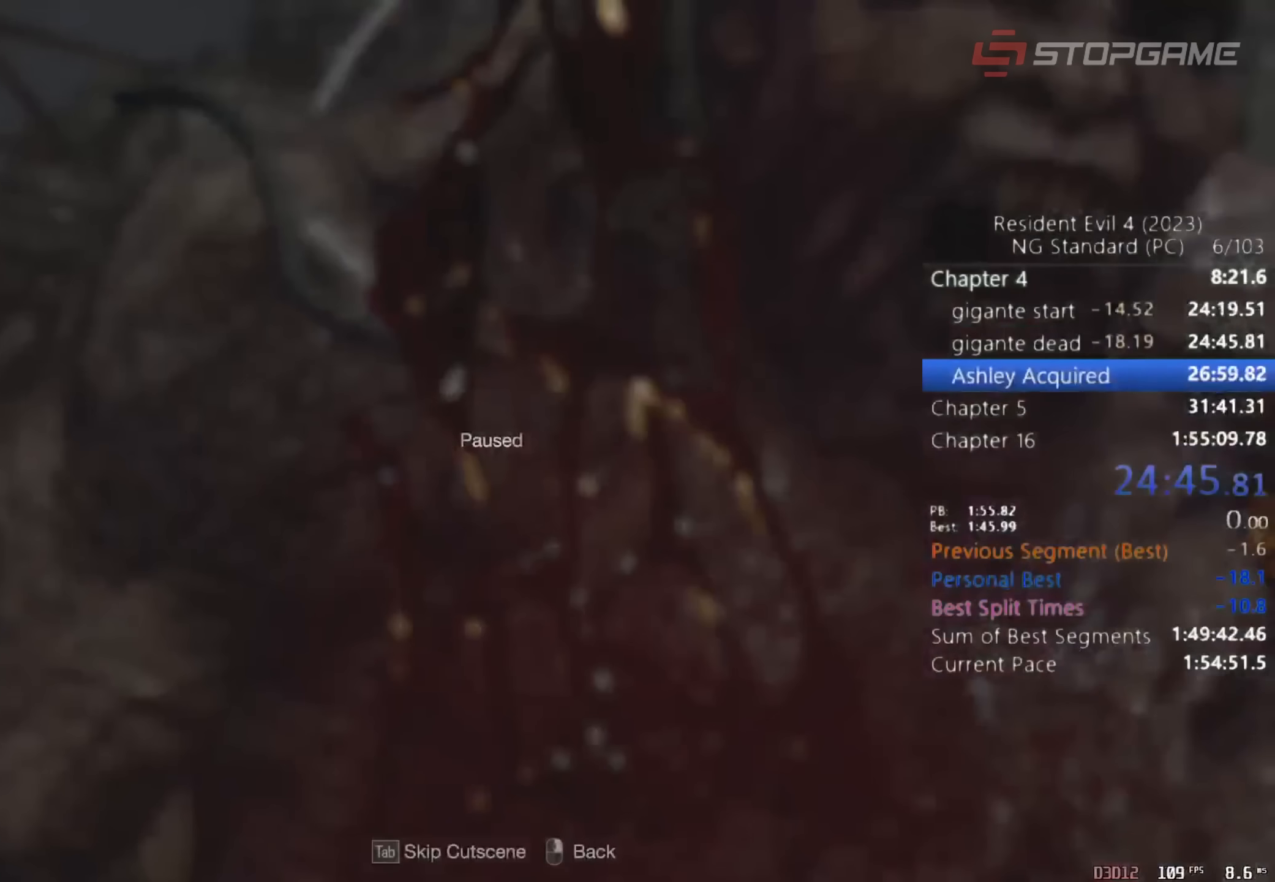
{"keys": [], "mouse": [], "events": []}
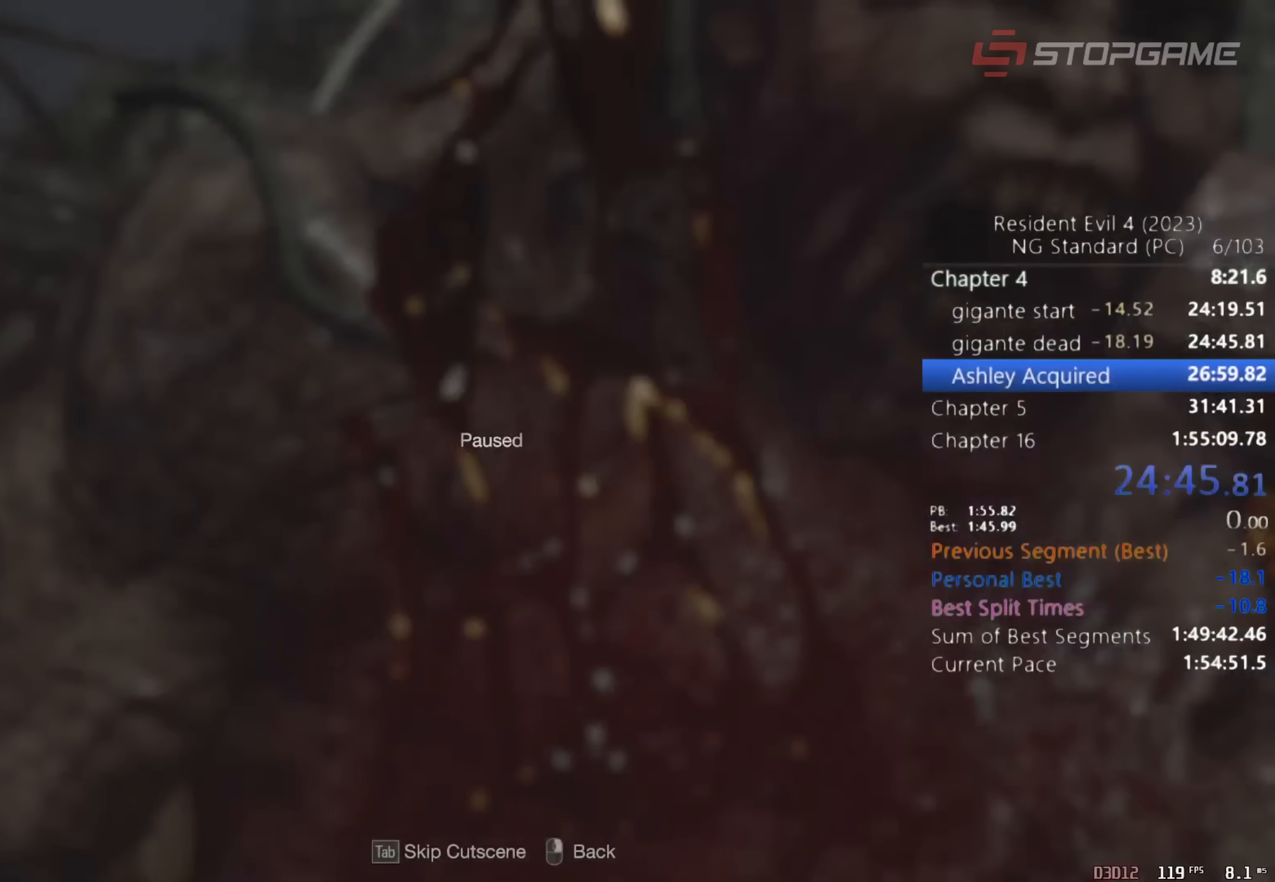
{"keys": ["tab"], "mouse": [], "events": [[467, "tab", "down"]]}